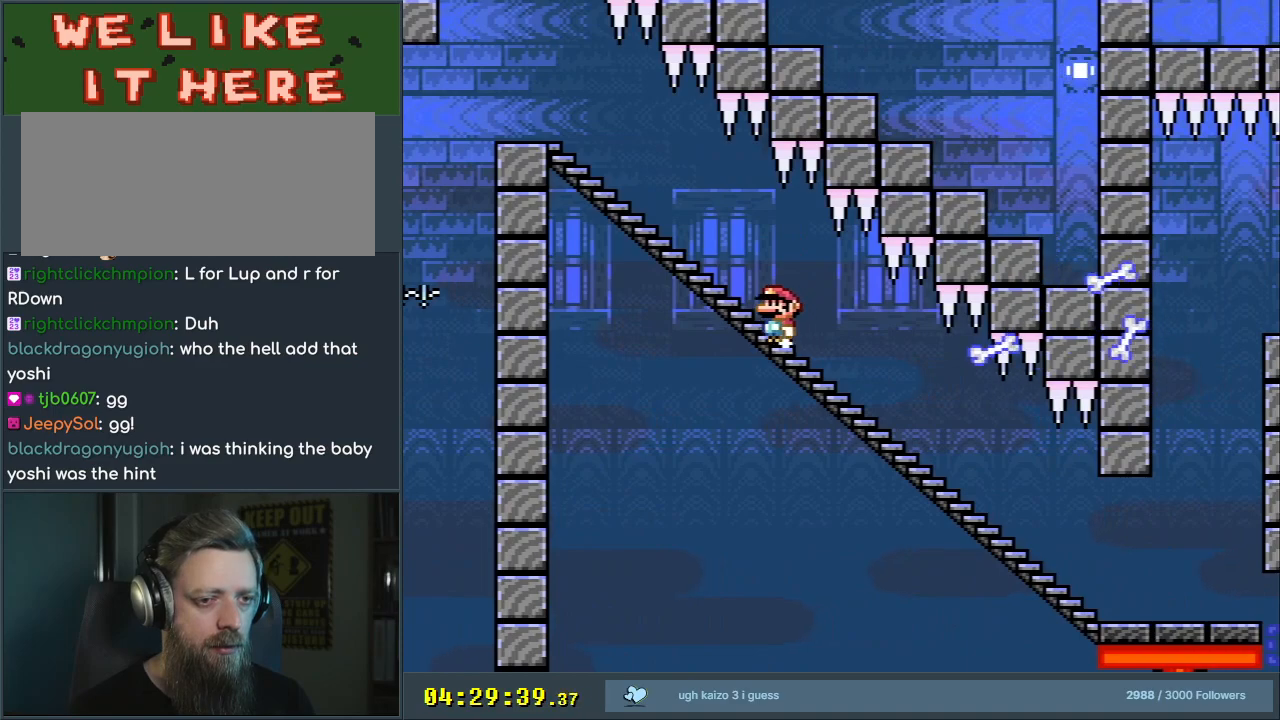
Gameplay with a controller (Nintendo layout); each line is a JSON object with the inputs held at the frame after it. "events" lists button and stick changes between this image and that frame as [ms after this image, input, new state], when the widget could be followed in between. Not read: L3 R3.
{"buttons": ["Y", "DPAD_LEFT"], "events": []}
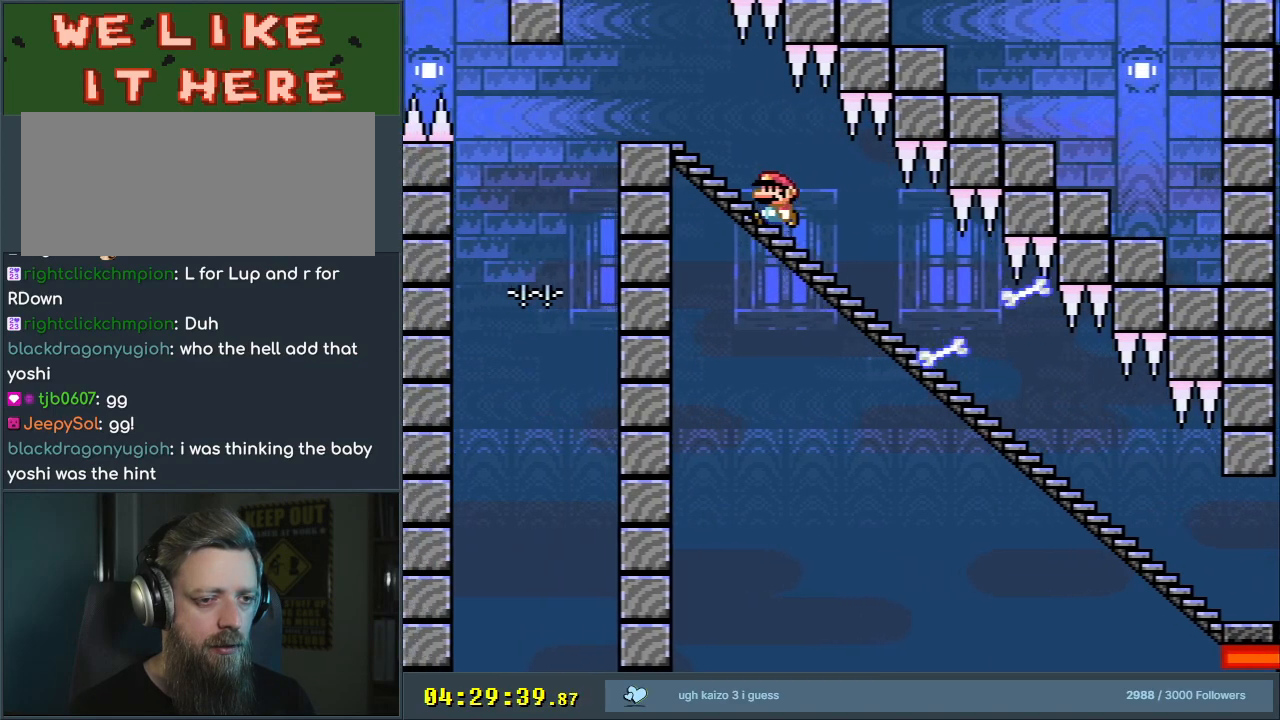
{"buttons": ["Y", "DPAD_RIGHT"], "events": [[33, "DPAD_LEFT", "up"], [217, "DPAD_RIGHT", "down"]]}
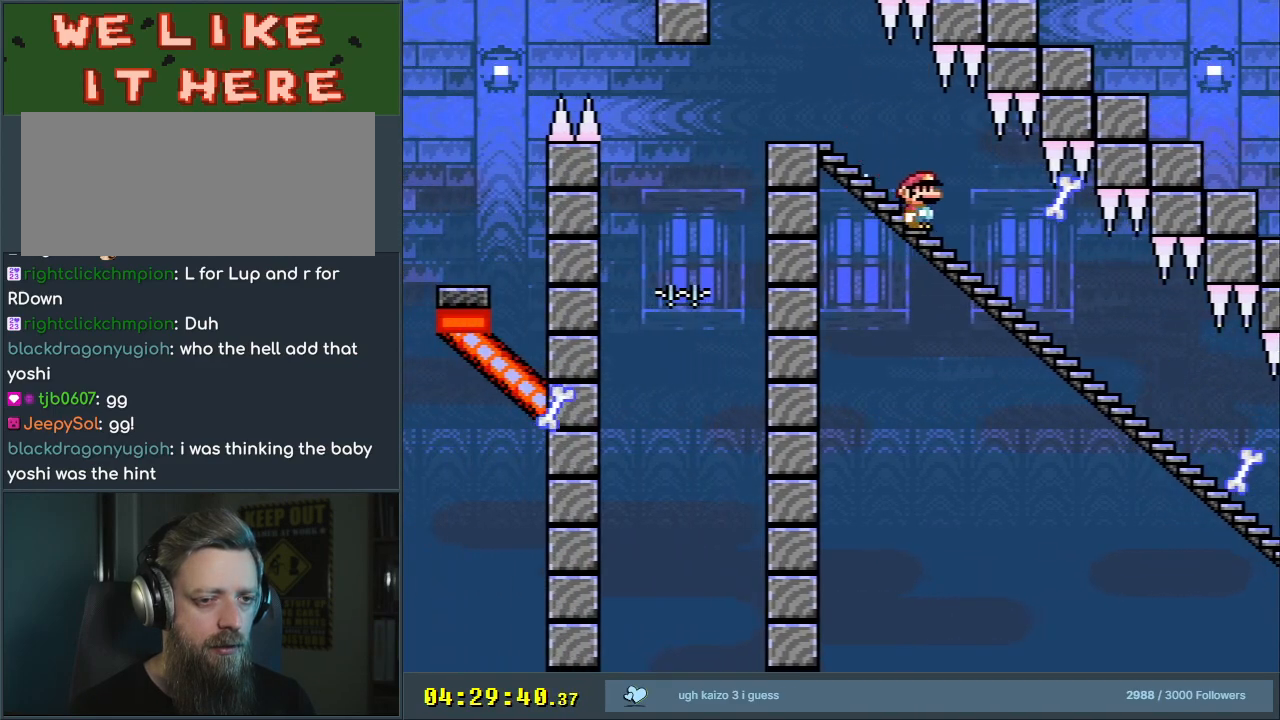
{"buttons": ["Y", "DPAD_RIGHT"], "events": [[100, "DPAD_RIGHT", "up"], [483, "DPAD_RIGHT", "down"]]}
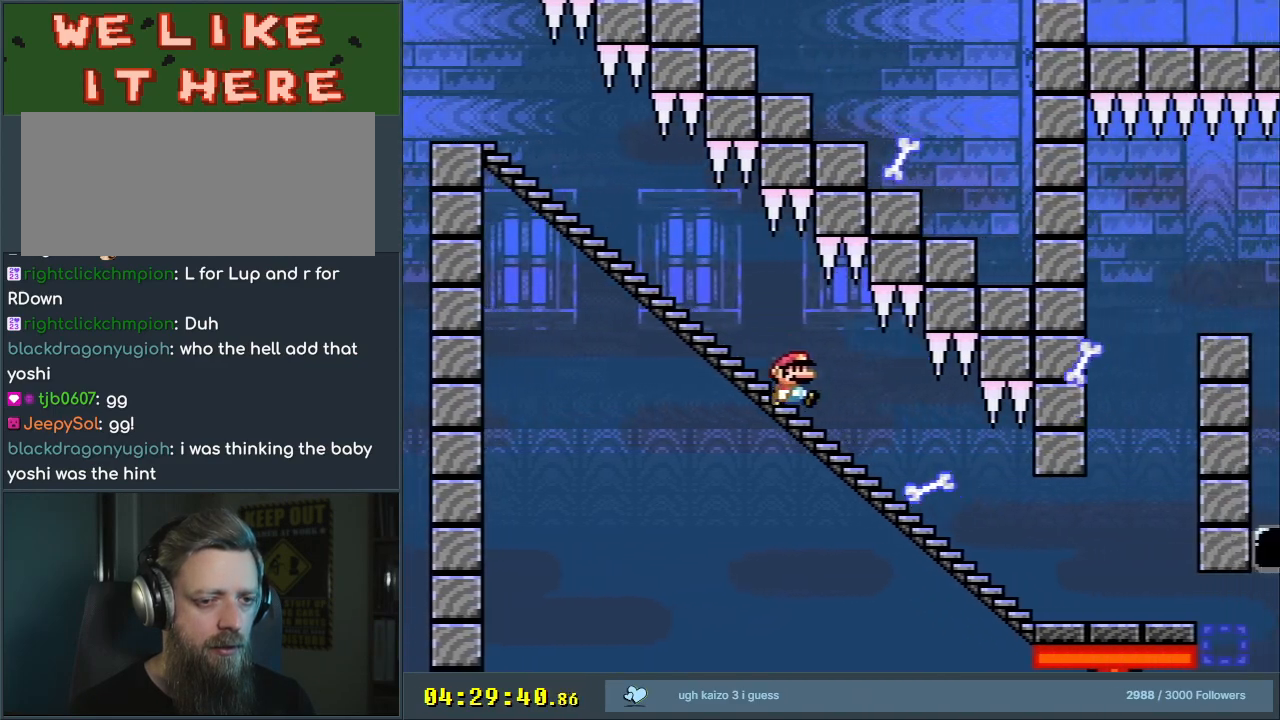
{"buttons": ["Y", "DPAD_RIGHT"], "events": [[33, "DPAD_RIGHT", "up"], [100, "DPAD_LEFT", "down"], [200, "DPAD_LEFT", "up"], [217, "DPAD_RIGHT", "down"]]}
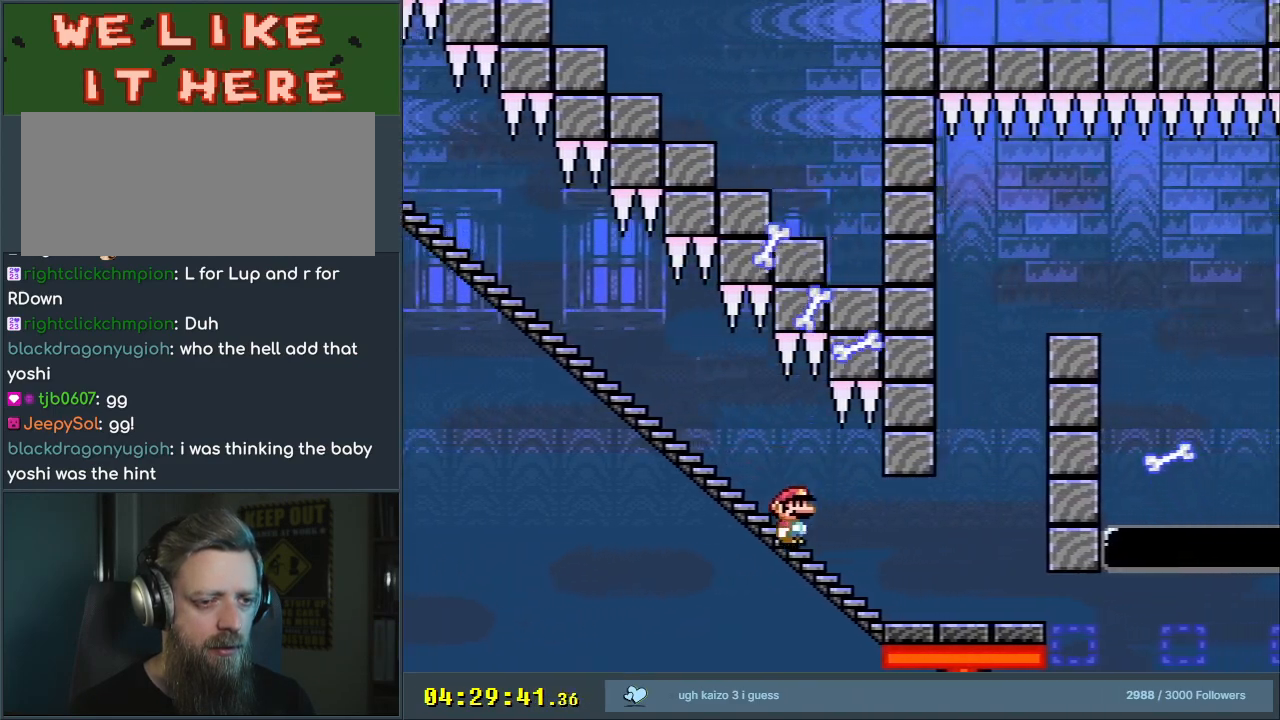
{"buttons": ["Y"], "events": [[100, "DPAD_RIGHT", "up"], [333, "DPAD_LEFT", "down"], [417, "DPAD_LEFT", "up"]]}
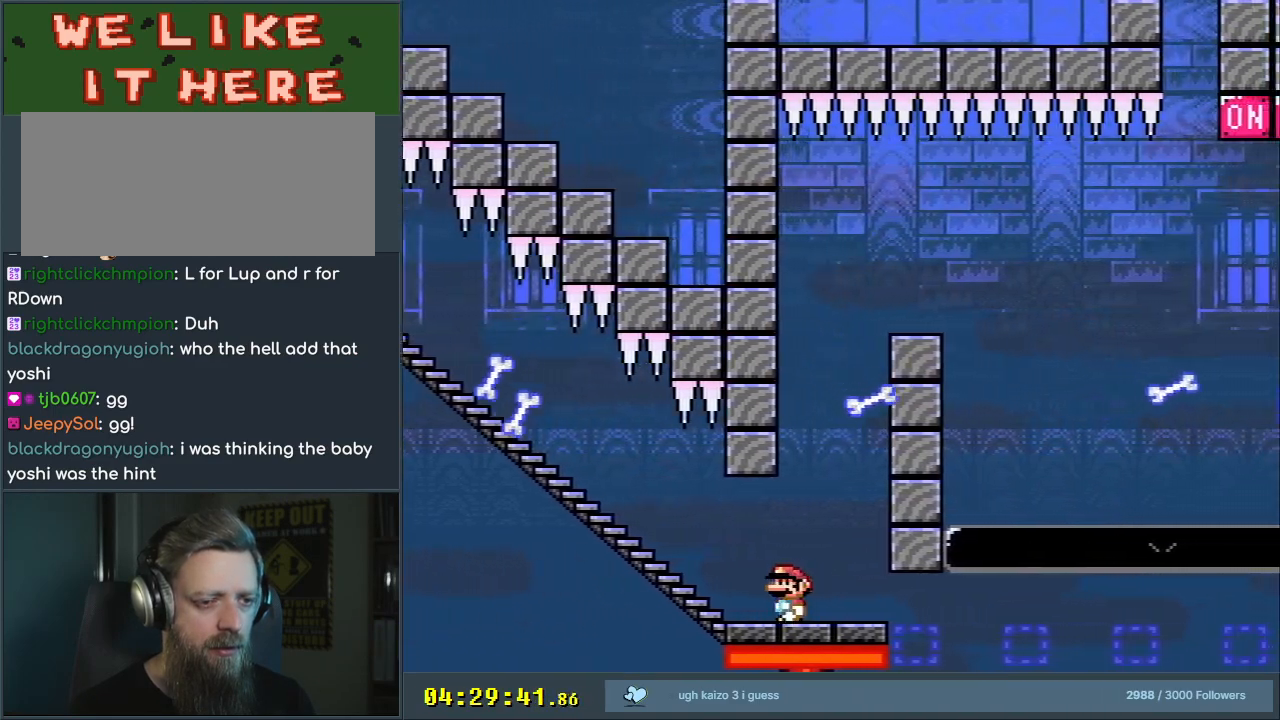
{"buttons": ["X"], "events": [[33, "Y", "up"], [83, "X", "down"], [317, "A", "down"], [333, "DPAD_RIGHT", "down"], [433, "A", "up"], [500, "DPAD_RIGHT", "up"]]}
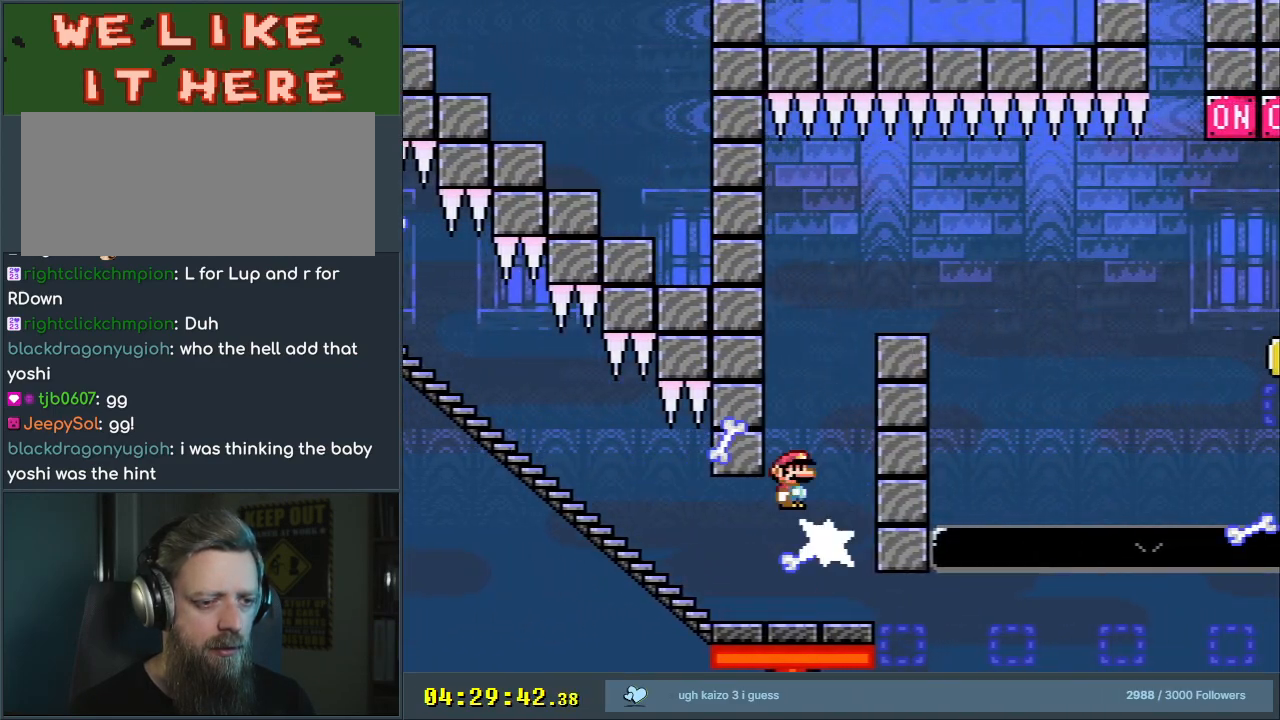
{"buttons": ["X"], "events": [[150, "DPAD_LEFT", "down"], [250, "DPAD_LEFT", "up"], [400, "DPAD_RIGHT", "down"], [467, "DPAD_RIGHT", "up"]]}
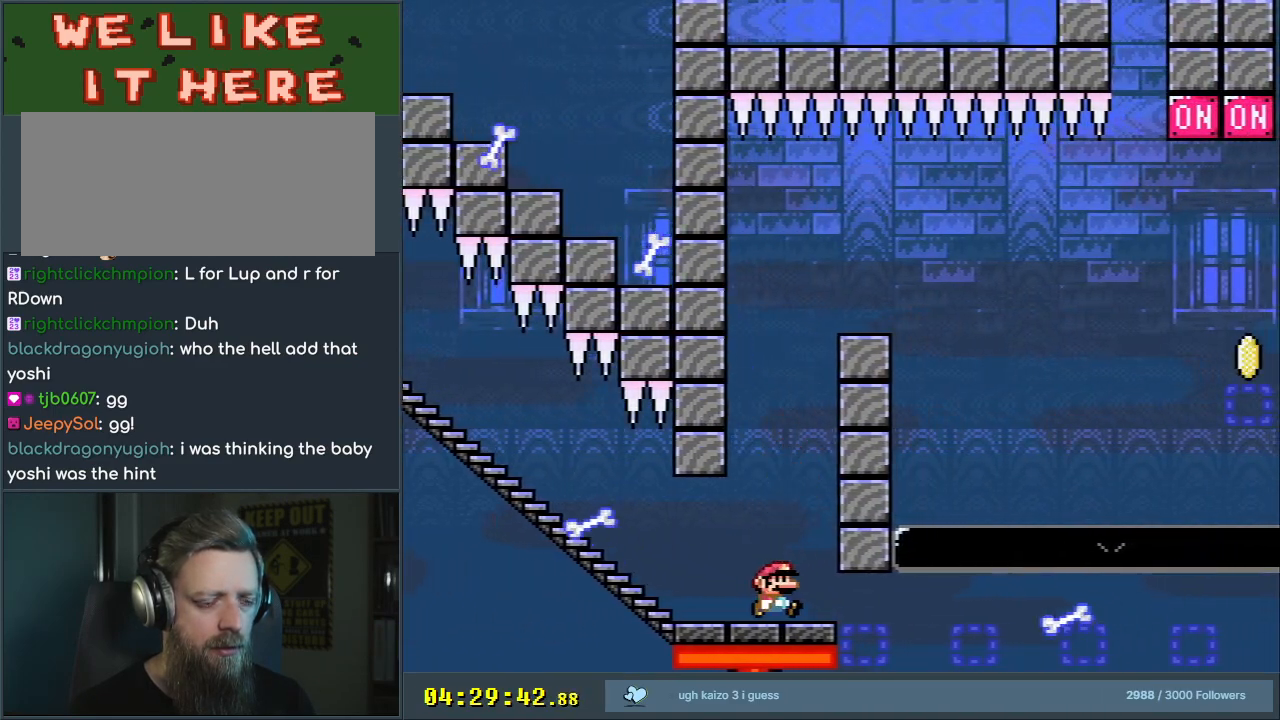
{"buttons": ["X"], "events": []}
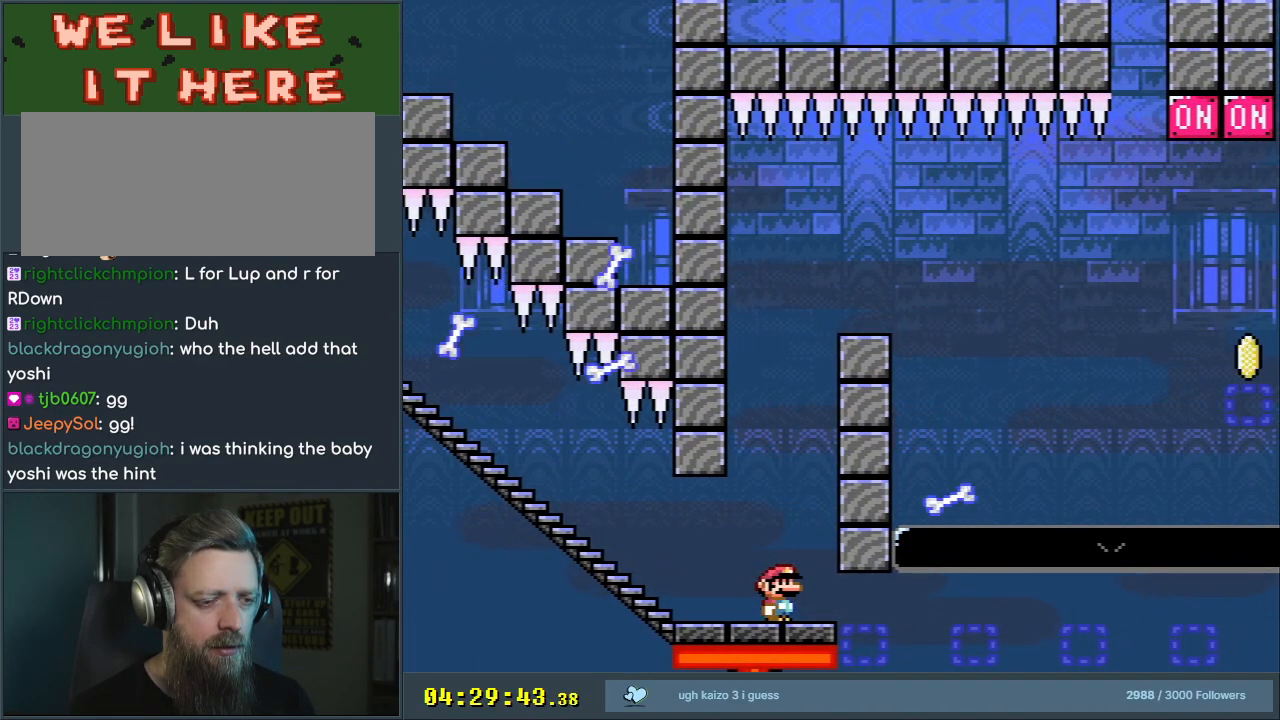
{"buttons": ["X"], "events": []}
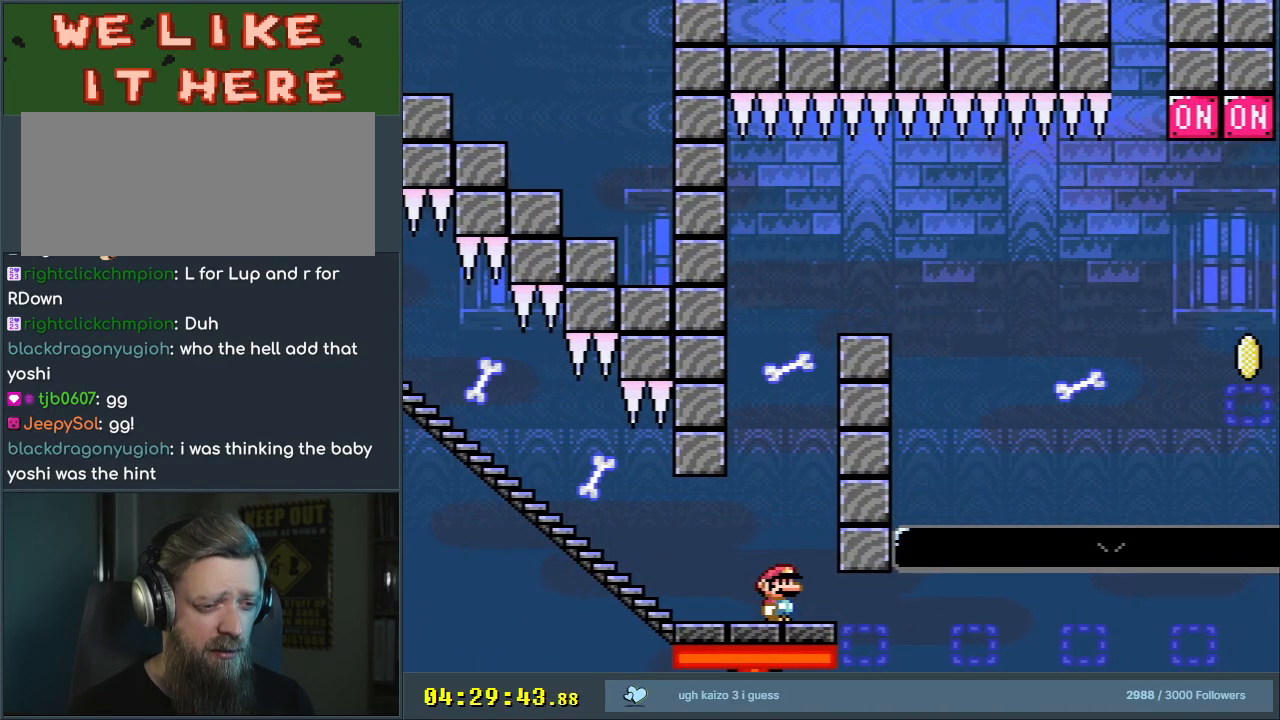
{"buttons": ["X", "DPAD_LEFT"], "events": [[400, "A", "down"], [500, "A", "up"], [500, "DPAD_LEFT", "down"]]}
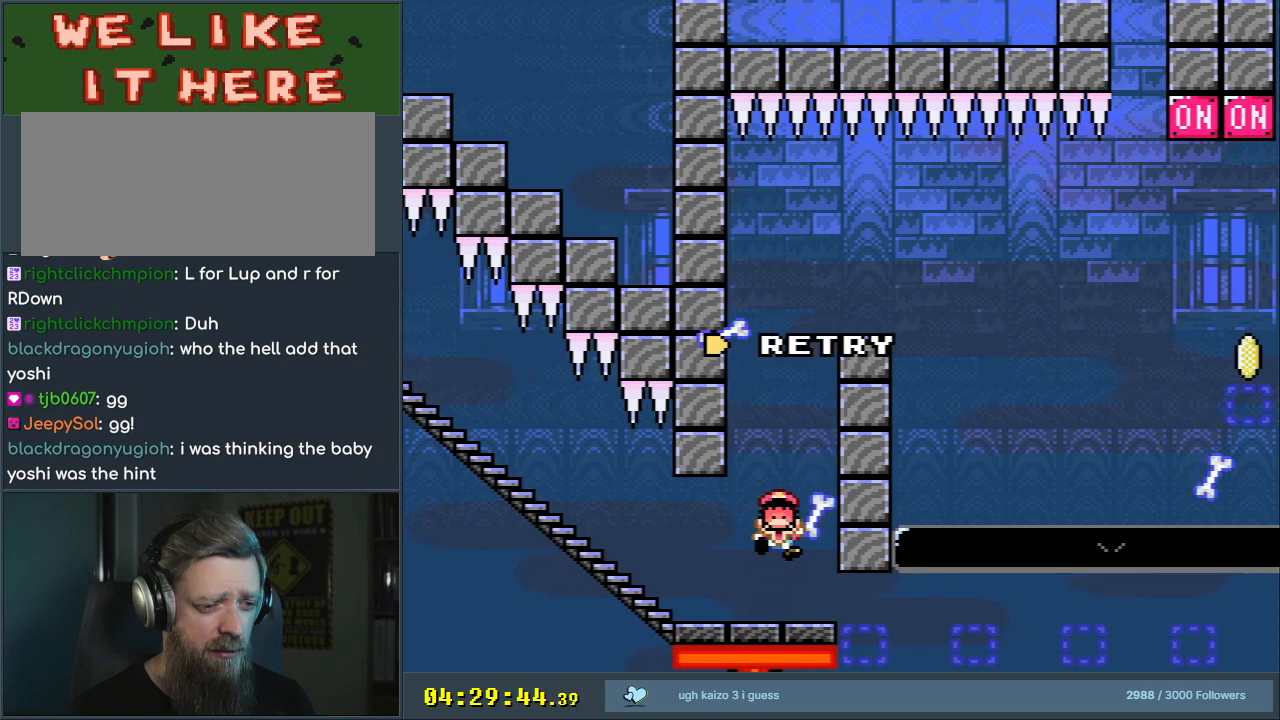
{"buttons": [], "events": [[167, "DPAD_LEFT", "up"], [183, "A", "down"], [283, "A", "up"], [283, "X", "up"]]}
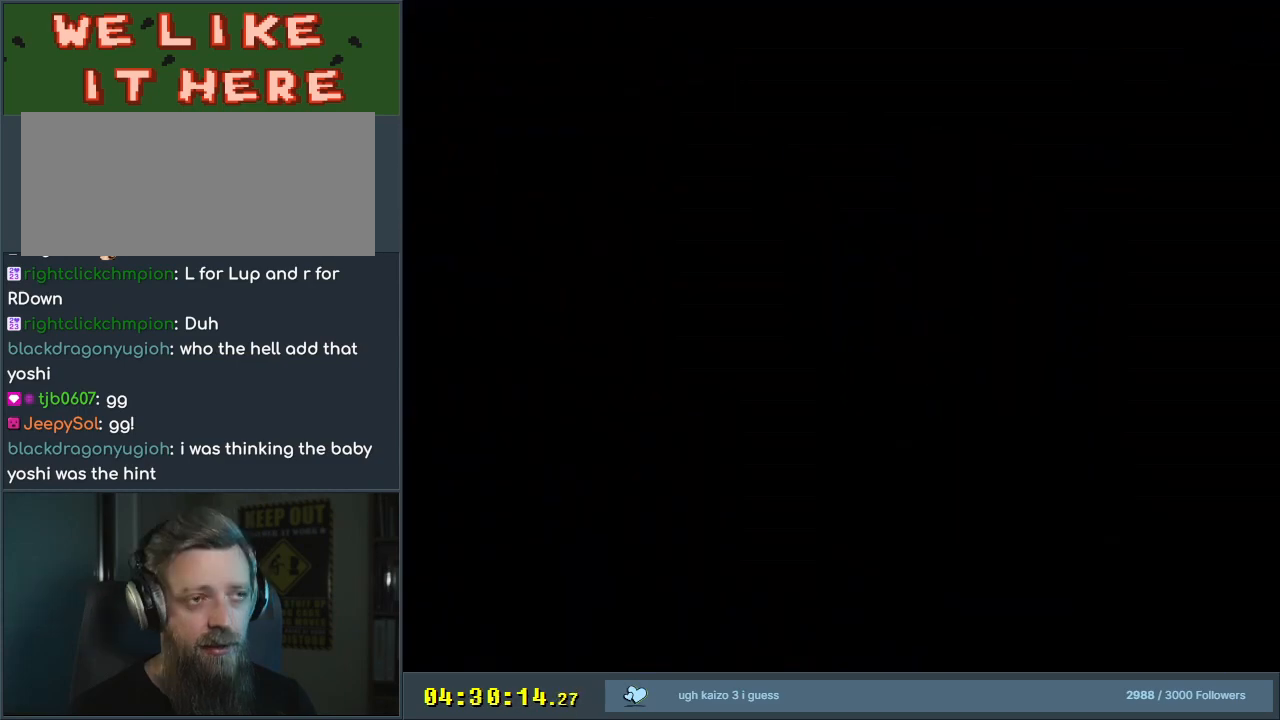
{"buttons": ["A", "X"], "events": [[33, "A", "down"], [33, "X", "down"]]}
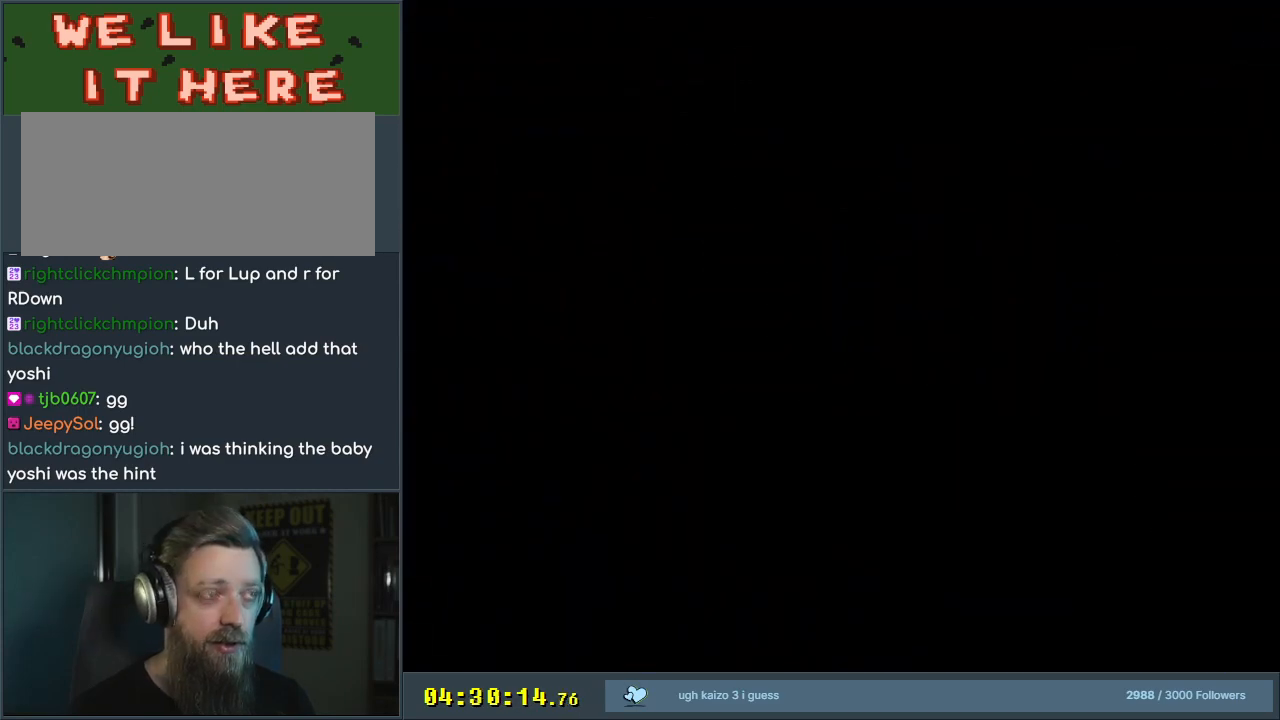
{"buttons": ["X"], "events": [[83, "X", "up"], [100, "A", "up"], [383, "X", "down"]]}
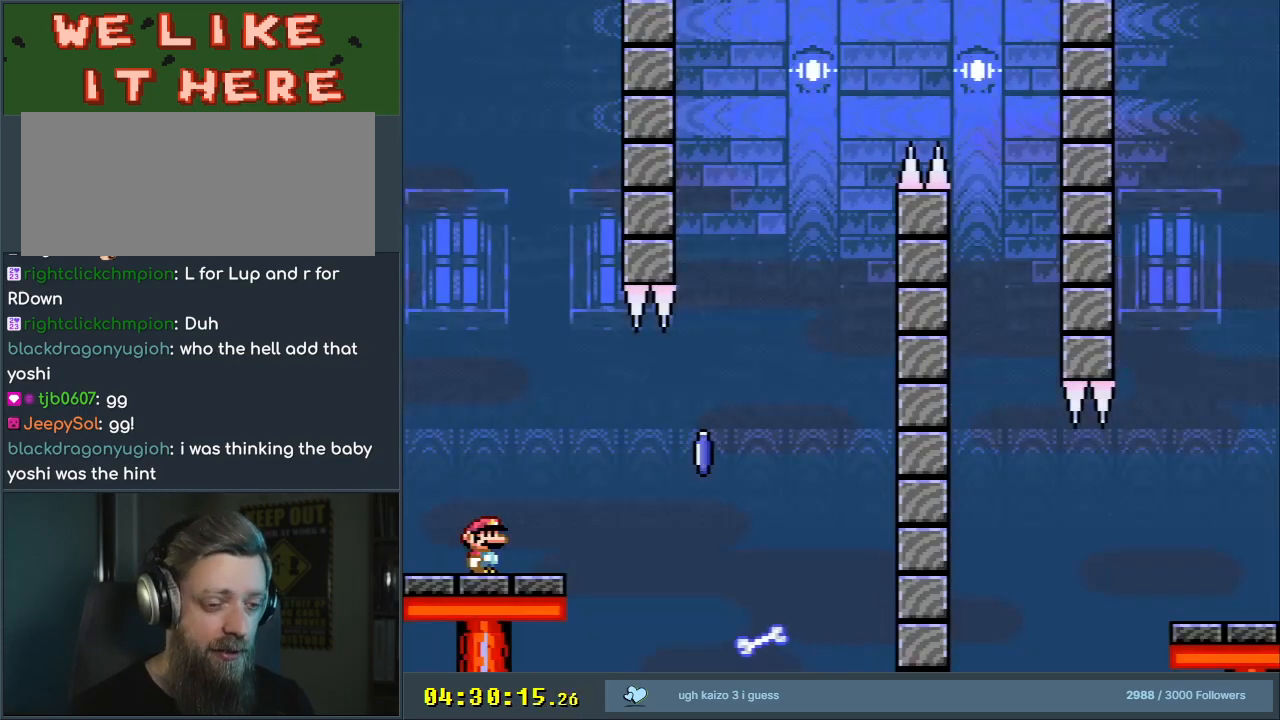
{"buttons": ["X"], "events": [[67, "X", "up"], [183, "X", "down"]]}
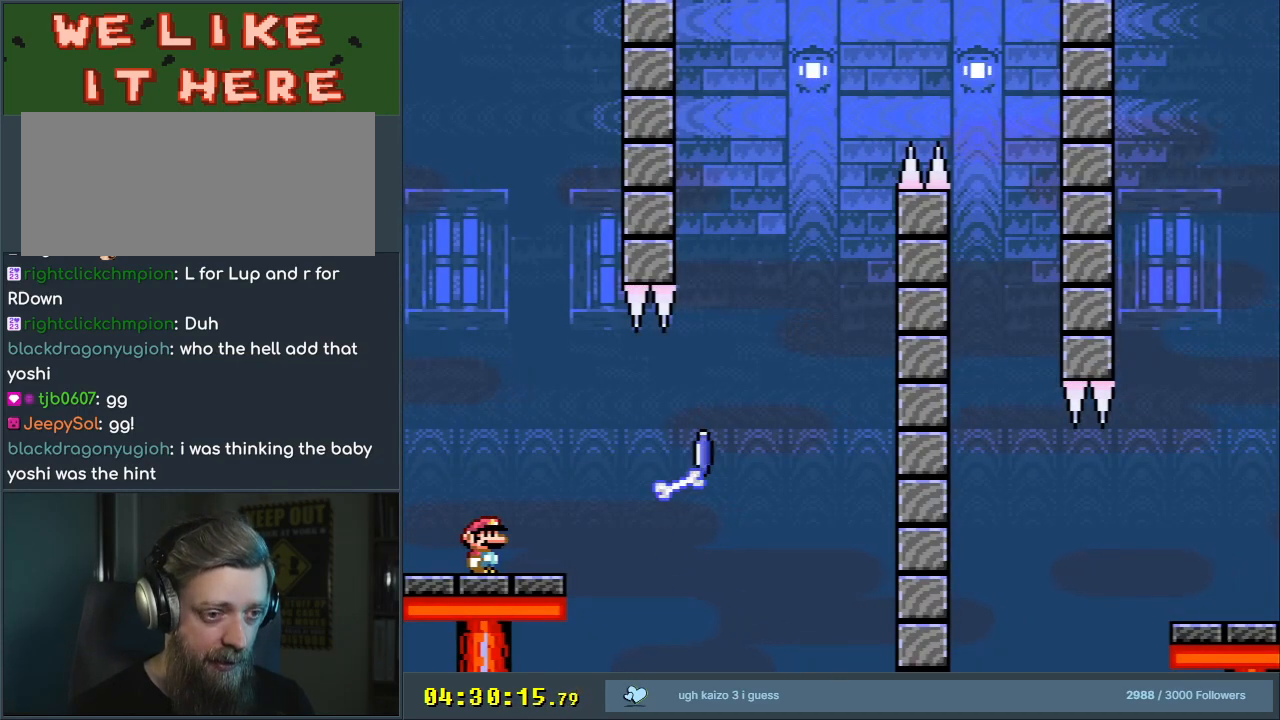
{"buttons": [], "events": [[467, "X", "up"]]}
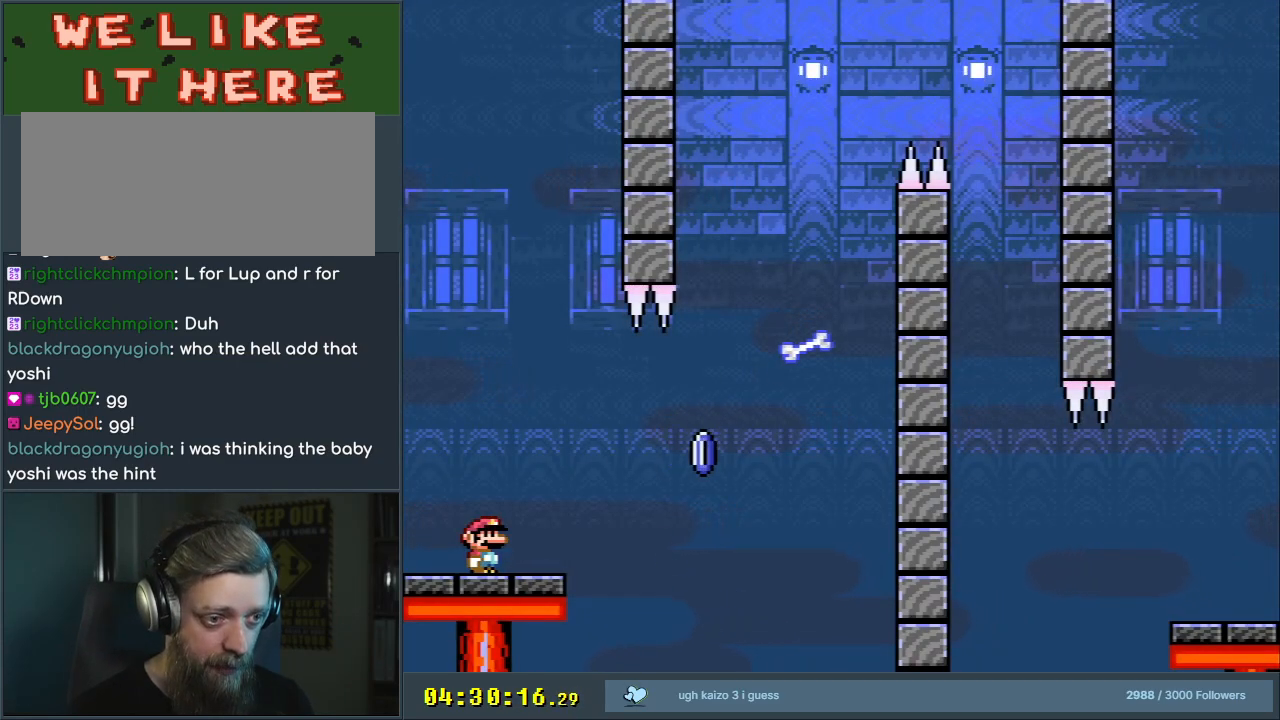
{"buttons": ["X"], "events": [[217, "X", "down"]]}
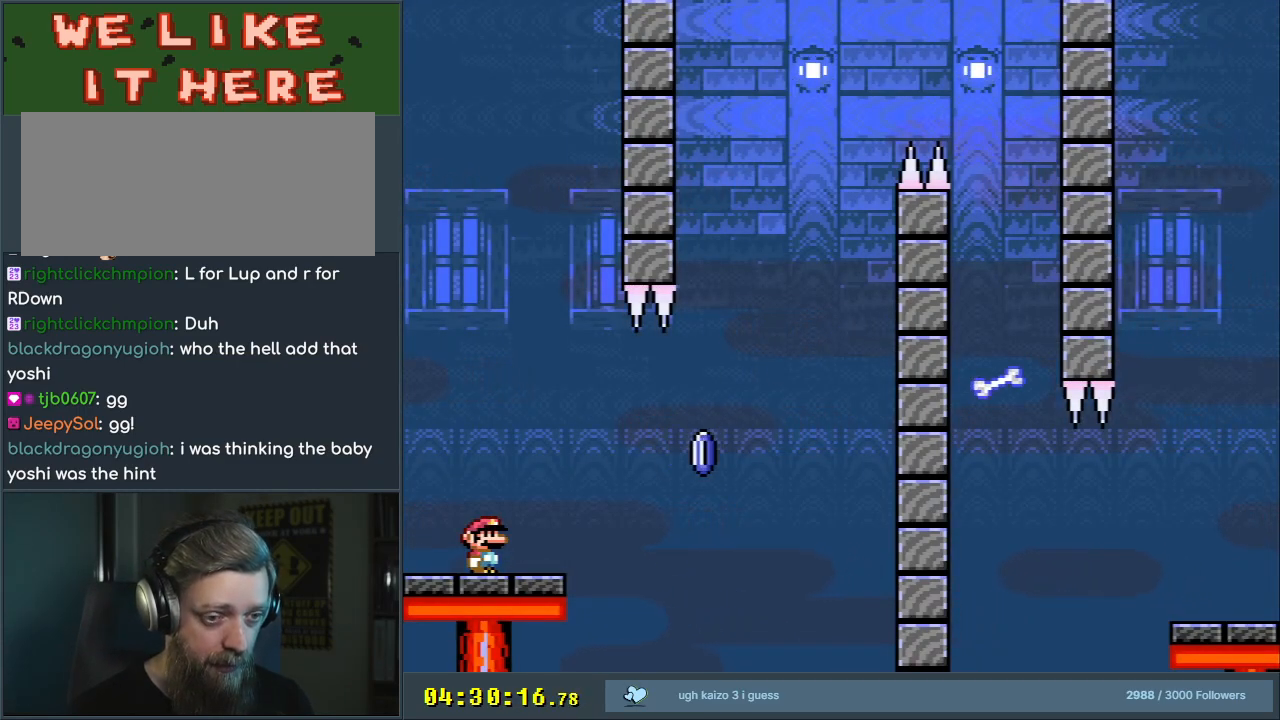
{"buttons": ["X"], "events": []}
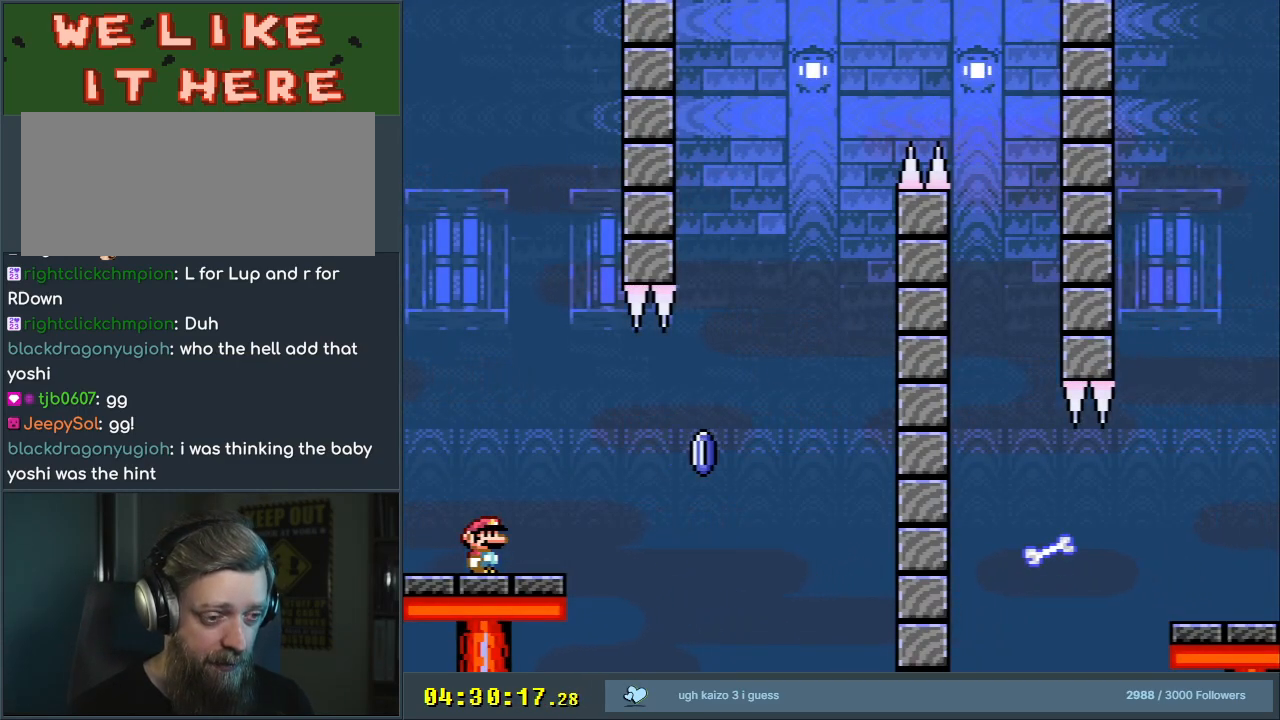
{"buttons": ["X", "DPAD_RIGHT"], "events": [[383, "DPAD_RIGHT", "down"]]}
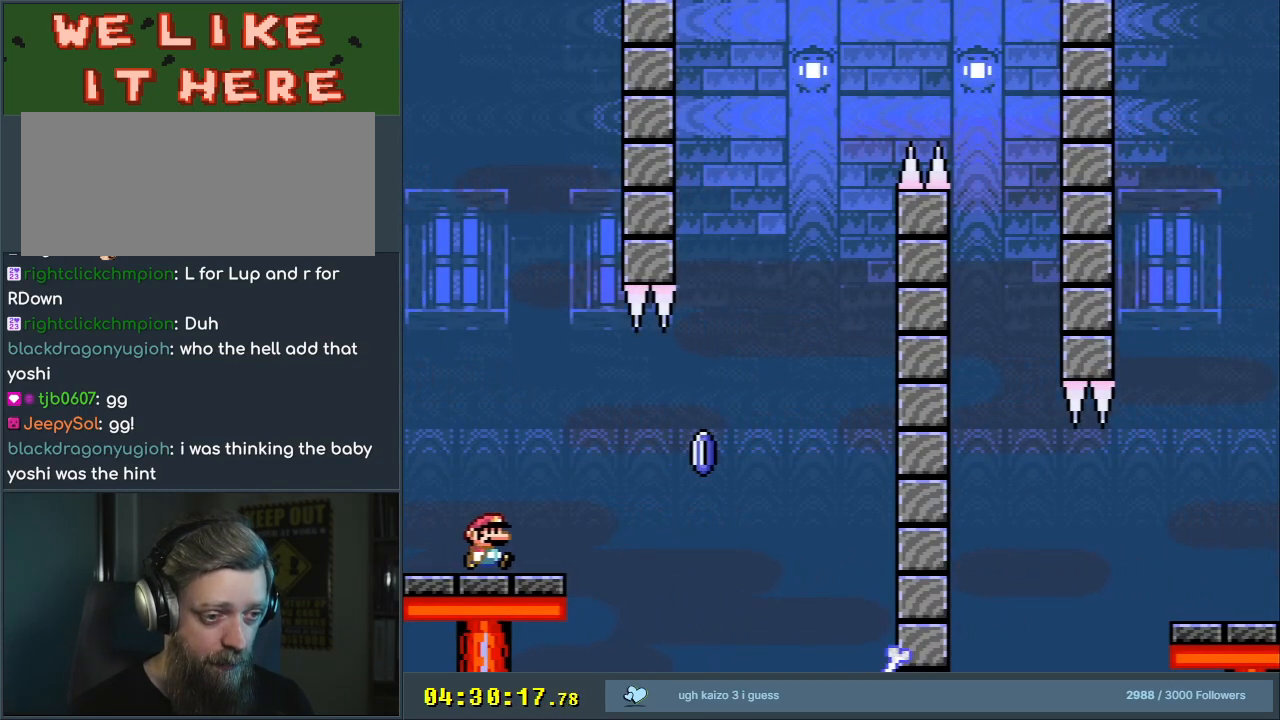
{"buttons": ["A", "X", "DPAD_LEFT"], "events": [[100, "A", "down"], [217, "A", "up"], [300, "DPAD_RIGHT", "up"], [417, "DPAD_LEFT", "down"], [483, "A", "down"]]}
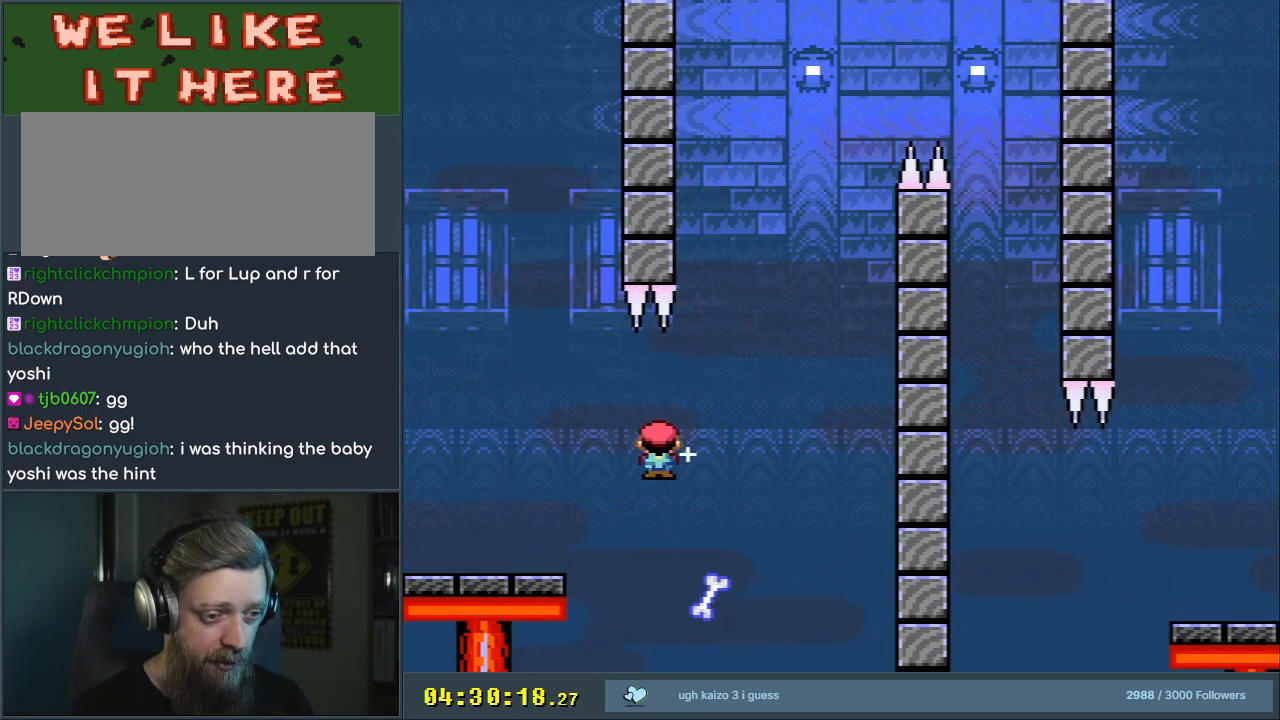
{"buttons": ["X", "DPAD_LEFT"], "events": [[50, "DPAD_UP", "down"], [67, "DPAD_LEFT", "up"], [67, "DPAD_RIGHT", "down"], [67, "DPAD_UP", "up"], [333, "A", "up"], [367, "DPAD_RIGHT", "up"], [500, "DPAD_LEFT", "down"]]}
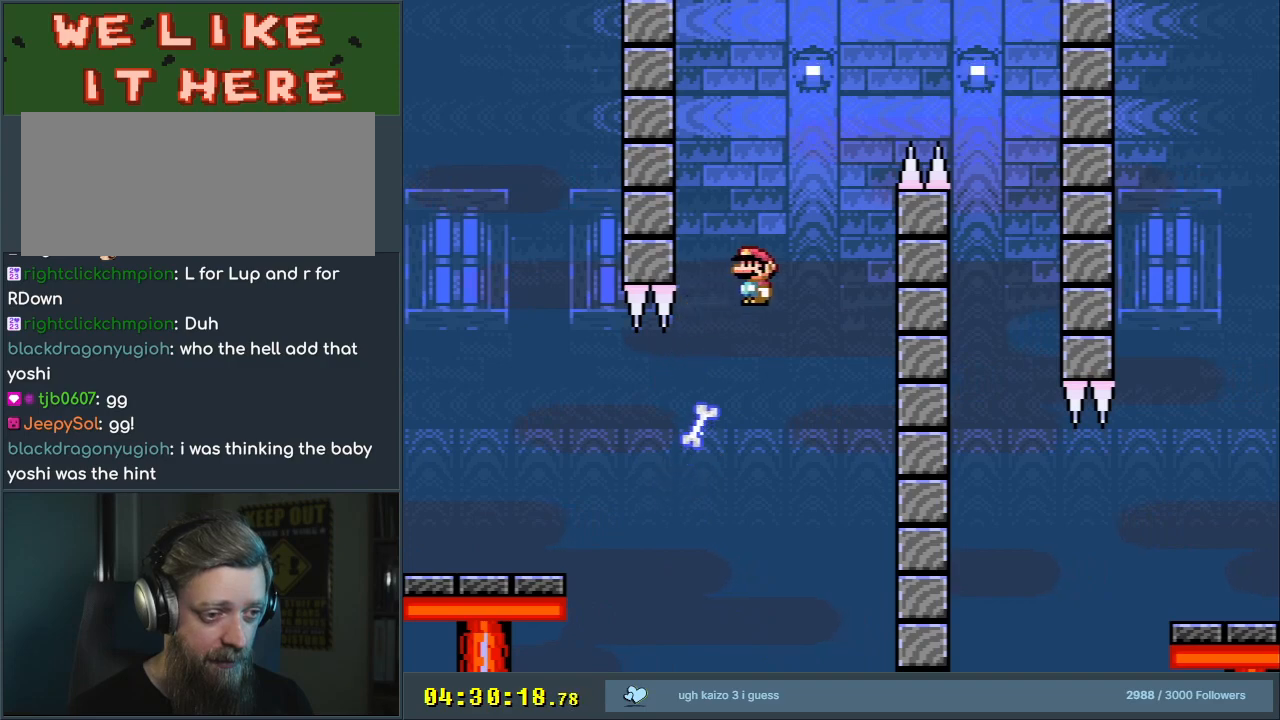
{"buttons": ["A", "X", "DPAD_RIGHT"], "events": [[67, "A", "down"], [167, "DPAD_LEFT", "up"], [200, "DPAD_RIGHT", "down"]]}
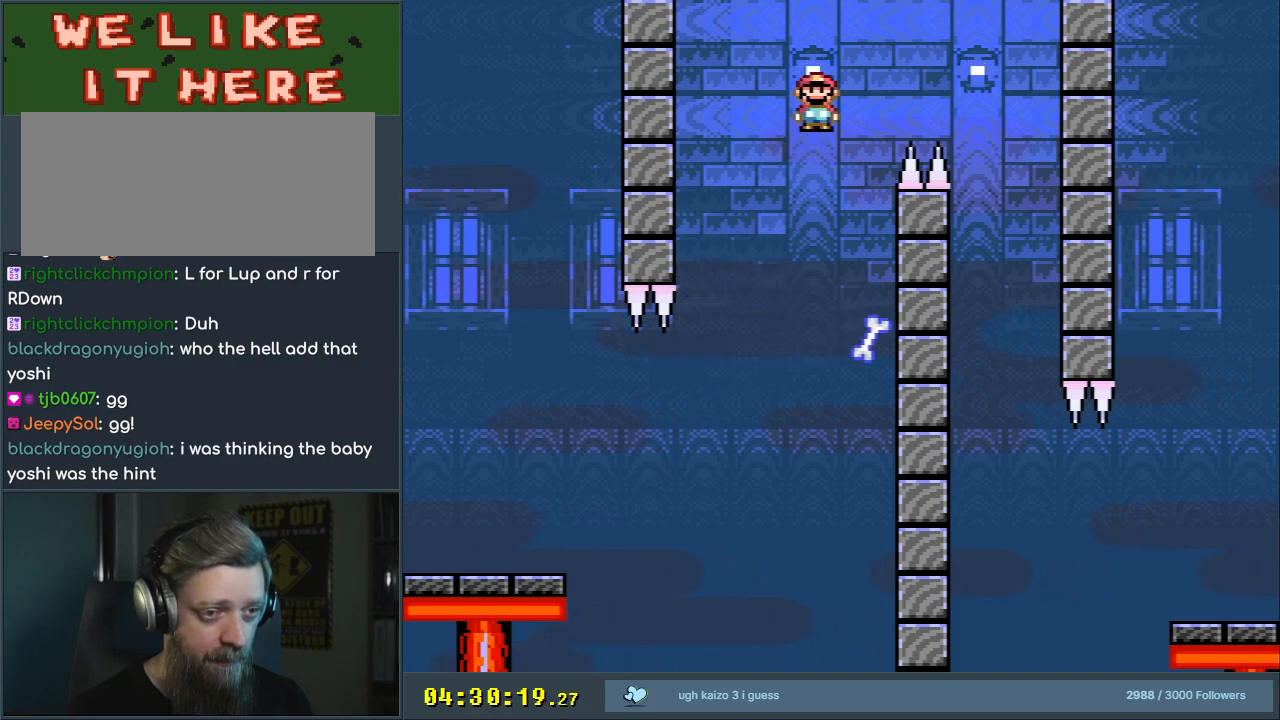
{"buttons": ["X", "DPAD_LEFT"], "events": [[267, "DPAD_RIGHT", "up"], [300, "A", "up"], [350, "DPAD_LEFT", "down"]]}
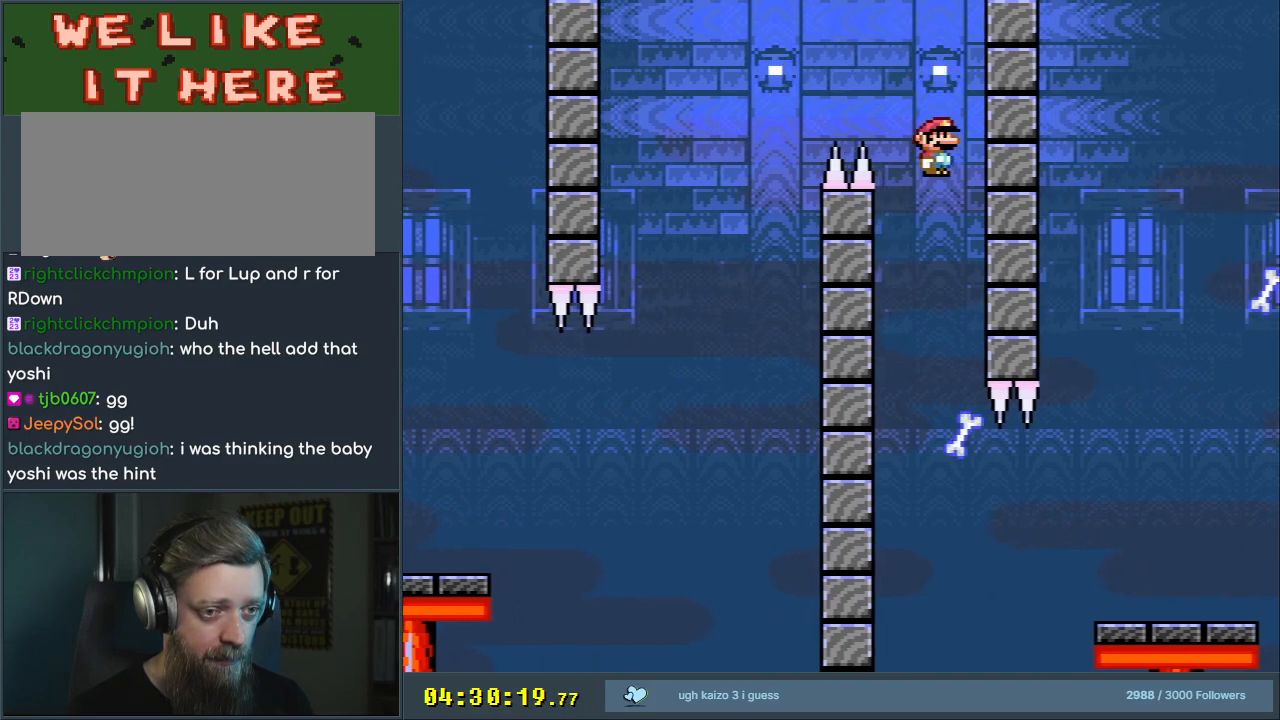
{"buttons": ["X", "DPAD_RIGHT"], "events": [[83, "DPAD_LEFT", "up"], [317, "DPAD_RIGHT", "down"]]}
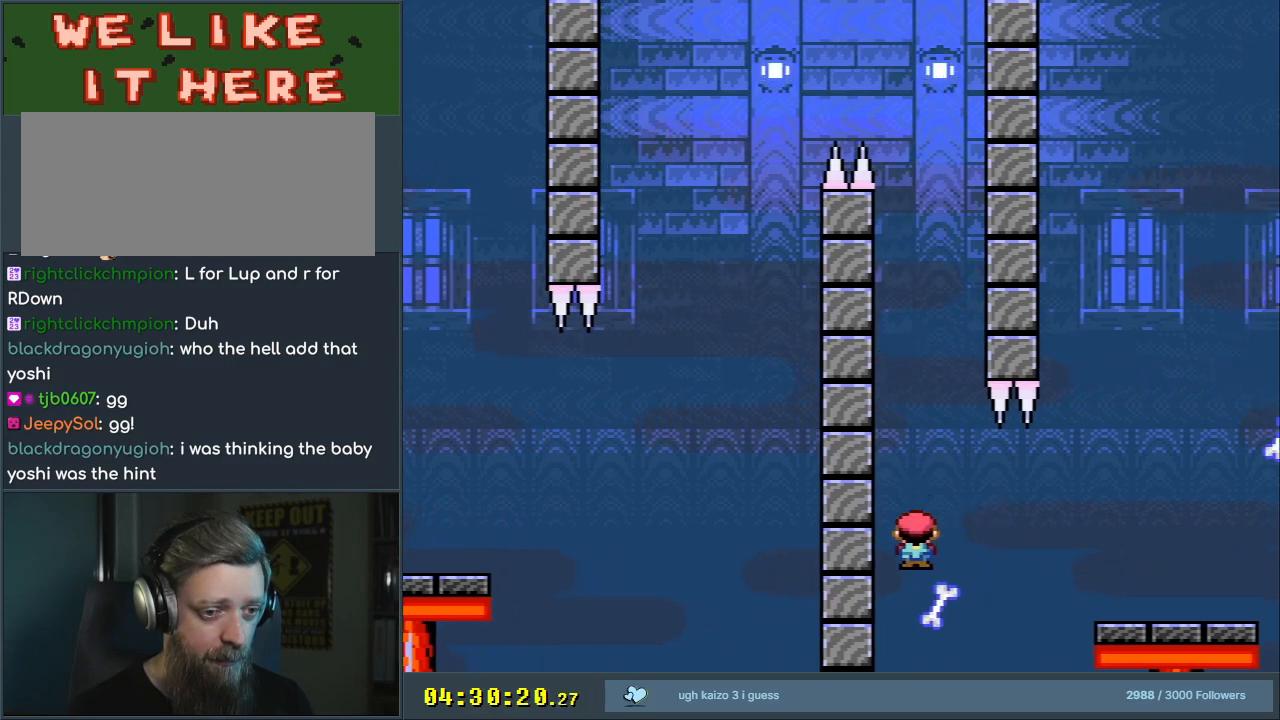
{"buttons": ["X"], "events": [[67, "A", "down"], [467, "A", "up"], [483, "DPAD_RIGHT", "up"]]}
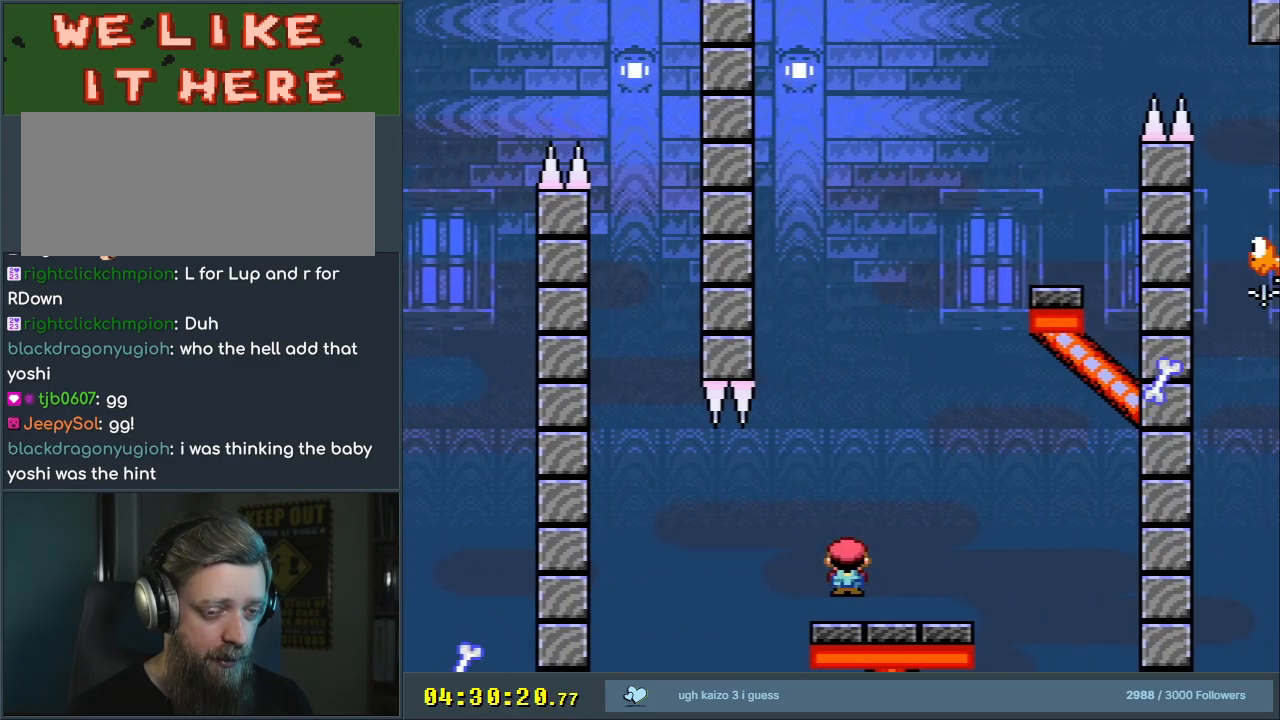
{"buttons": ["X", "DPAD_RIGHT"], "events": [[17, "X", "up"], [50, "Y", "down"], [83, "DPAD_LEFT", "down"], [300, "DPAD_LEFT", "up"], [367, "Y", "up"], [383, "X", "down"], [417, "DPAD_RIGHT", "down"]]}
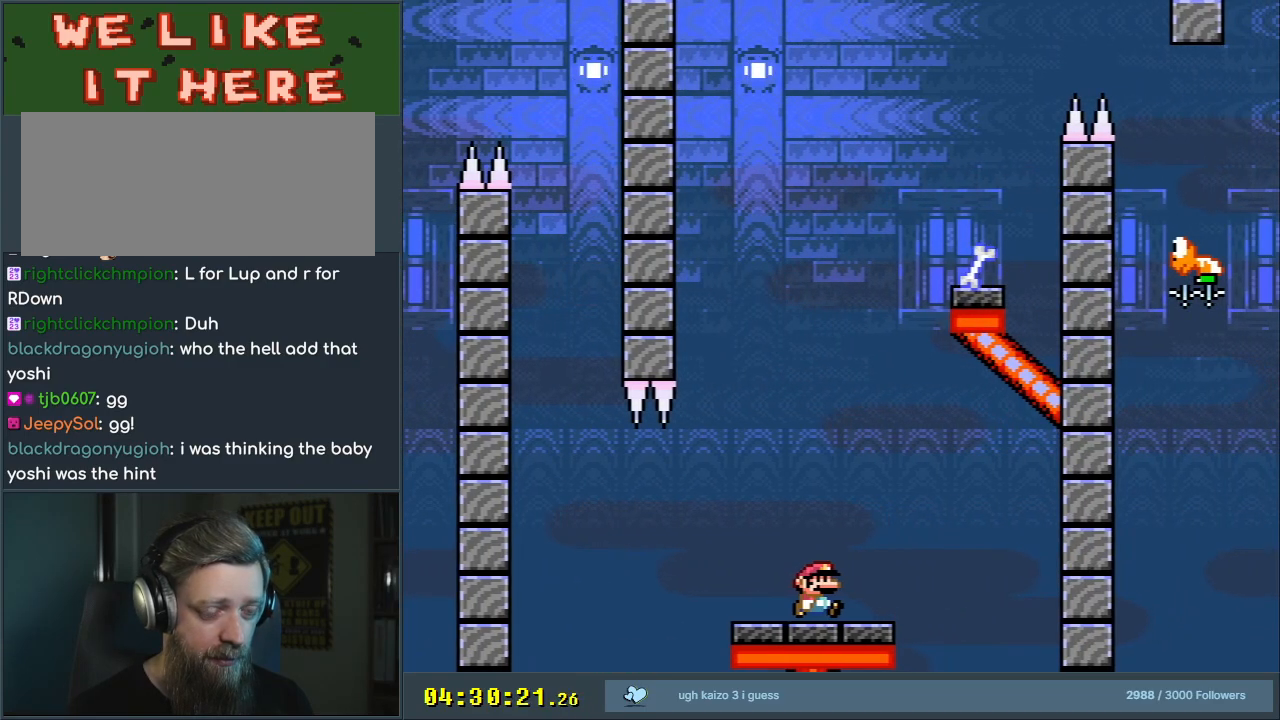
{"buttons": ["A", "X"], "events": [[233, "A", "down"], [350, "DPAD_RIGHT", "up"]]}
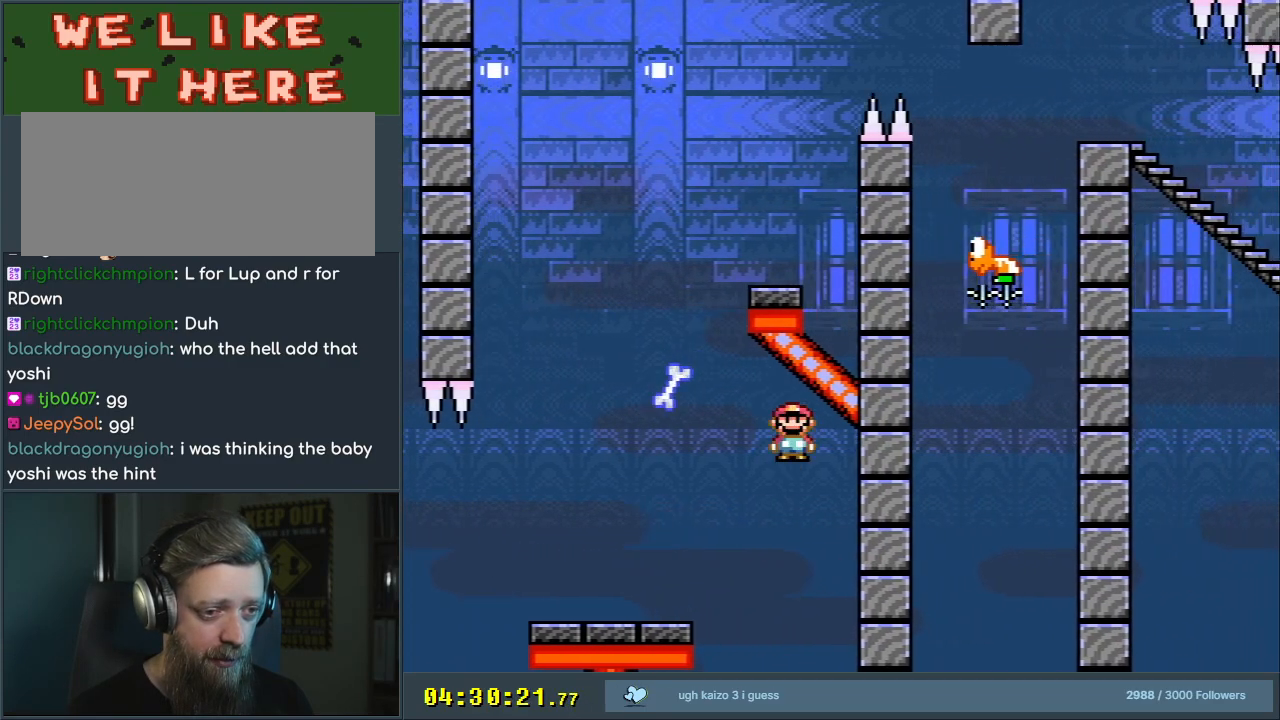
{"buttons": ["A", "X", "DPAD_RIGHT"], "events": [[33, "DPAD_LEFT", "down"], [300, "DPAD_LEFT", "up"], [500, "DPAD_RIGHT", "down"]]}
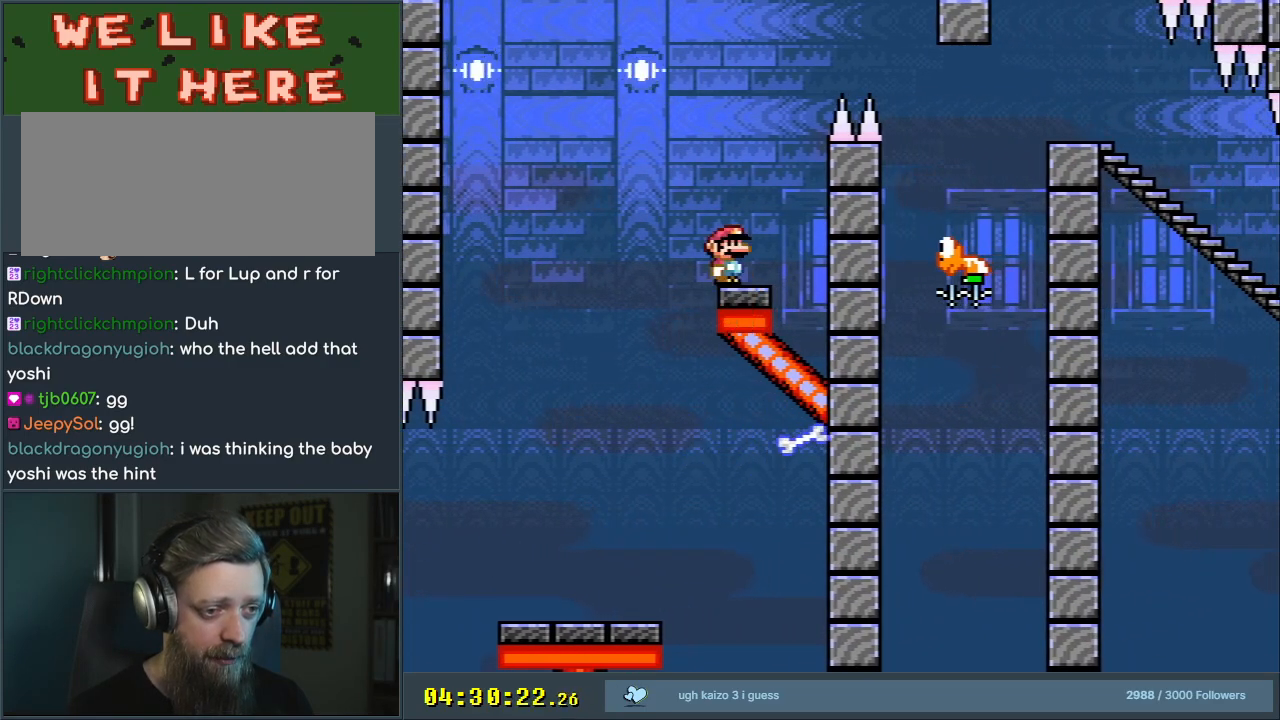
{"buttons": ["X"], "events": [[267, "DPAD_RIGHT", "up"], [433, "A", "up"]]}
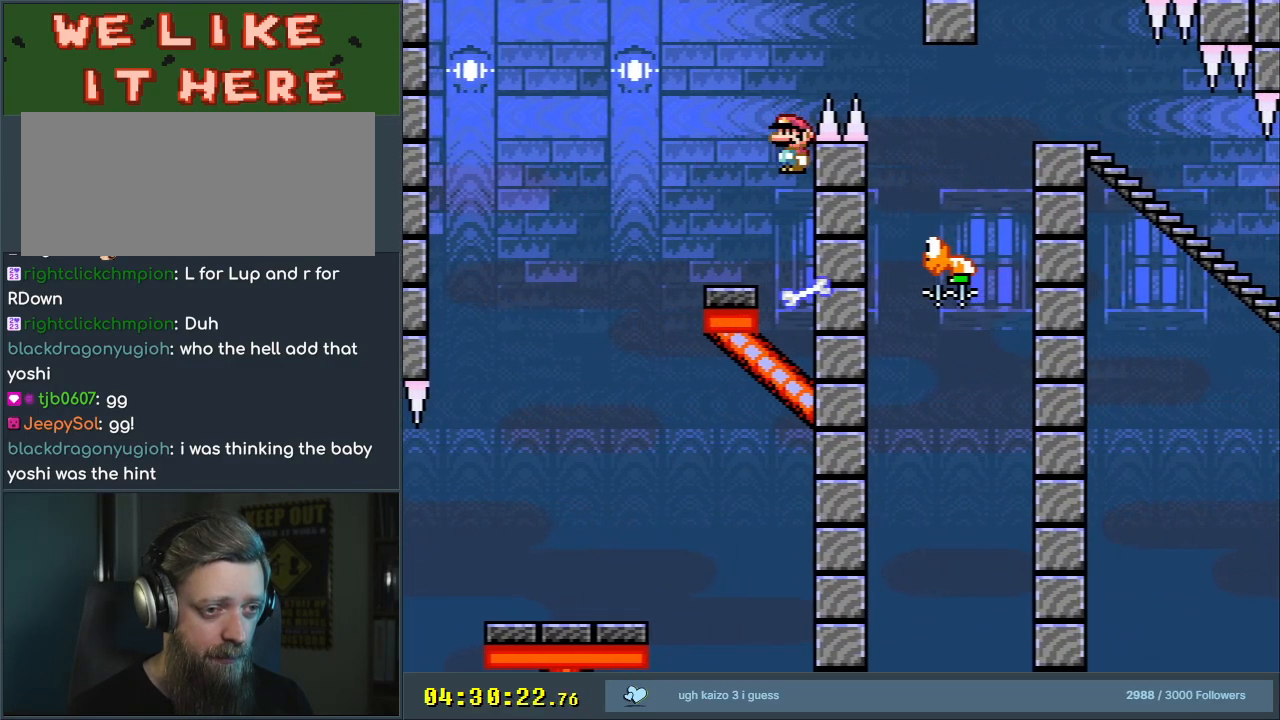
{"buttons": ["Y", "DPAD_RIGHT"], "events": [[33, "DPAD_LEFT", "down"], [200, "A", "down"], [267, "DPAD_LEFT", "up"], [383, "A", "up"], [383, "DPAD_RIGHT", "down"], [433, "X", "up"], [450, "Y", "down"]]}